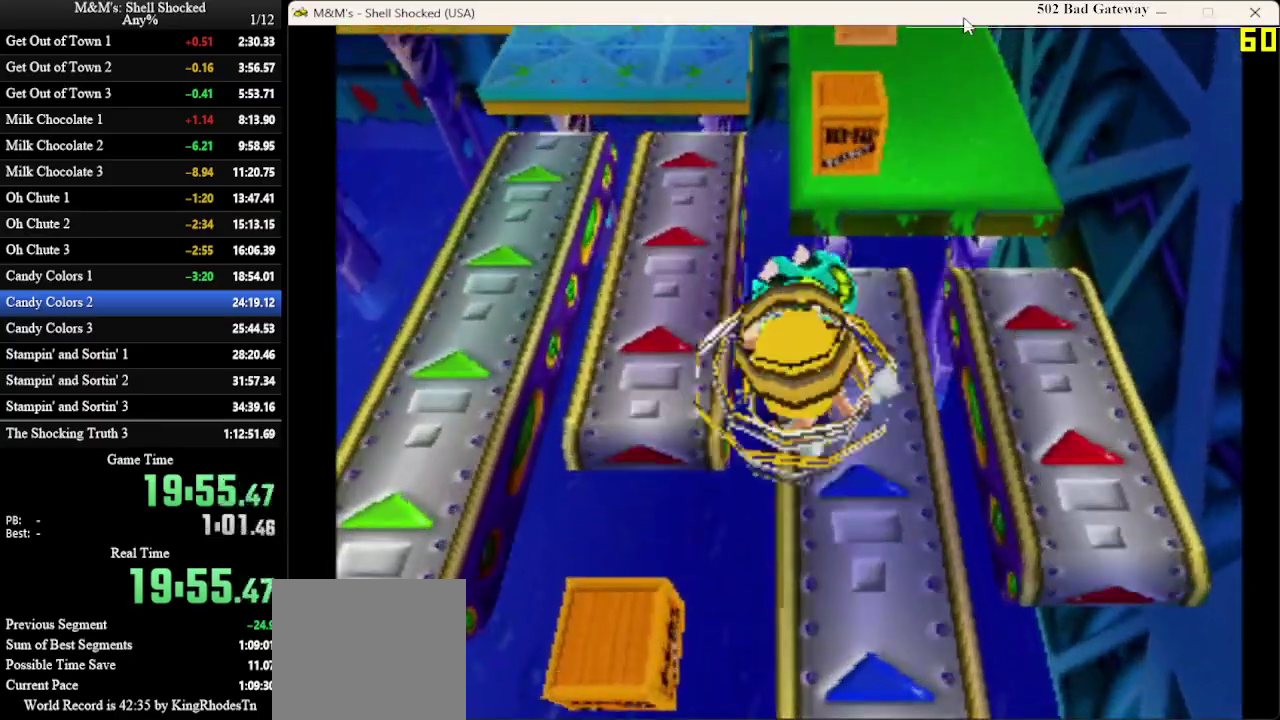
Gameplay with a controller (PlayStation layout); each line is a JSON object with the inputs held at the frame after it (dt_ms = milliseconds from this image to that frame). "events" lists button and stick changes between this image and that frame as [ms after this image, input, new state], when the widget could be followed in between. Not read: R3 right_stick.
{"dt_ms": 600, "buttons": ["CROSS", "DPAD_UP"], "left_stick": "center", "events": [[133, "SQUARE", "up"], [367, "DPAD_LEFT", "up"], [567, "CROSS", "down"]]}
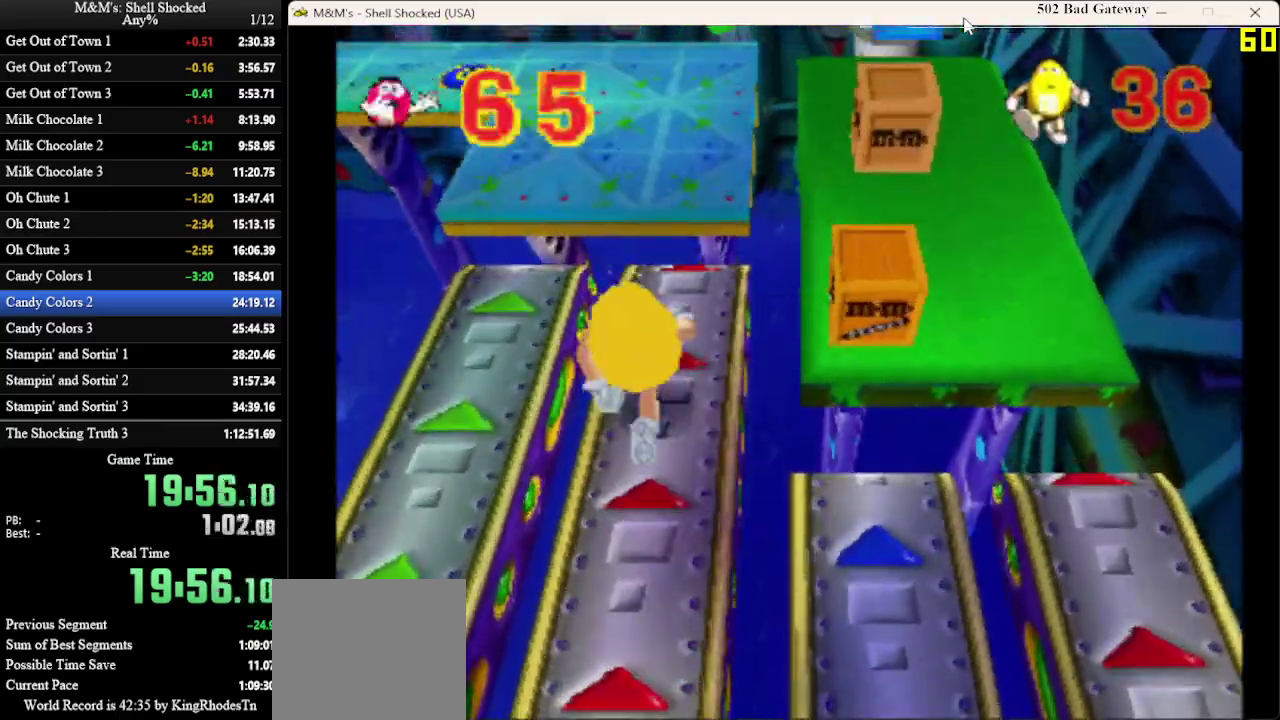
{"dt_ms": 600, "buttons": ["DPAD_UP"], "left_stick": "center", "events": [[133, "CROSS", "up"], [167, "DPAD_LEFT", "down"], [400, "DPAD_LEFT", "up"]]}
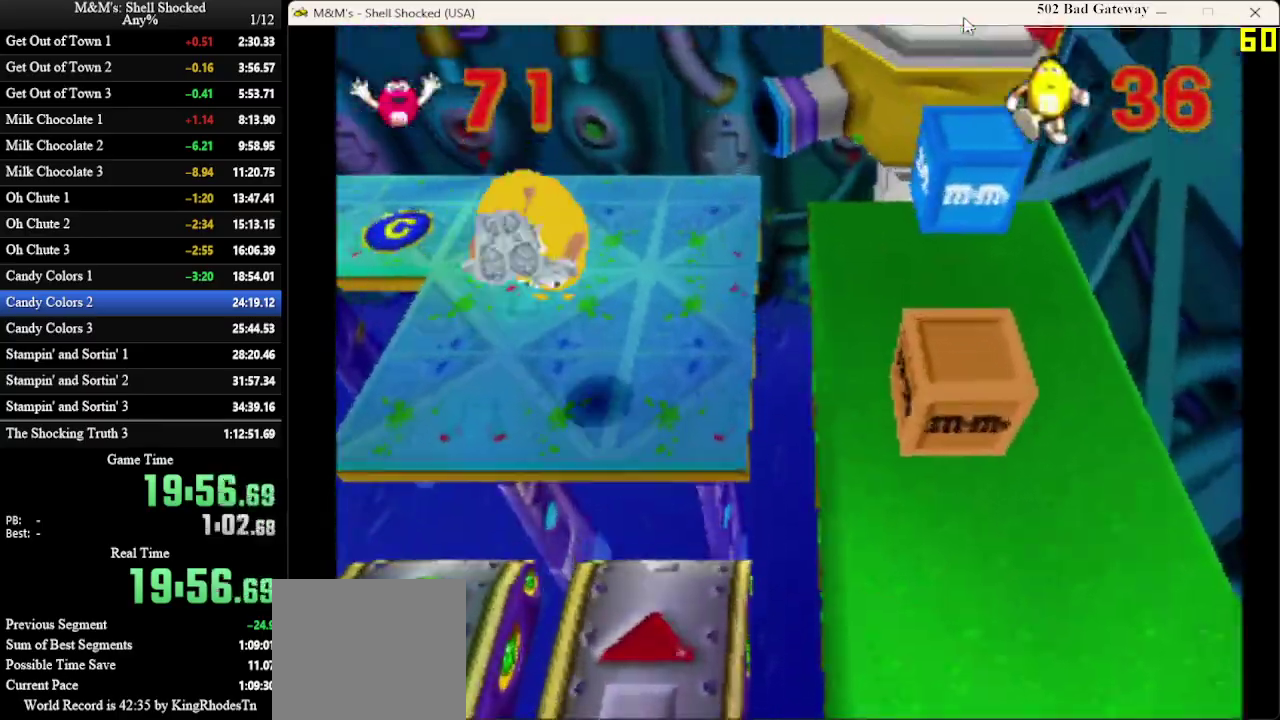
{"dt_ms": 400, "buttons": ["DPAD_UP", "DPAD_LEFT"], "left_stick": "center", "events": [[167, "DPAD_LEFT", "down"]]}
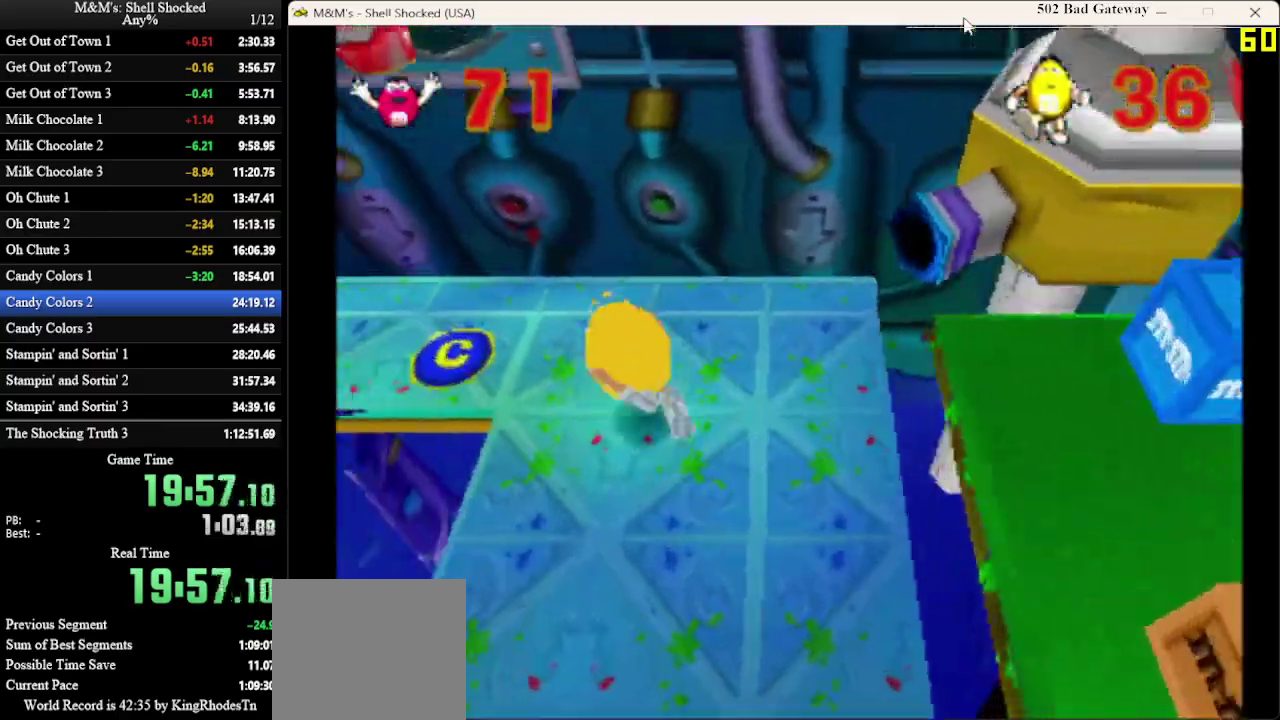
{"dt_ms": 400, "buttons": ["DPAD_LEFT"], "left_stick": "center", "events": [[233, "DPAD_UP", "up"]]}
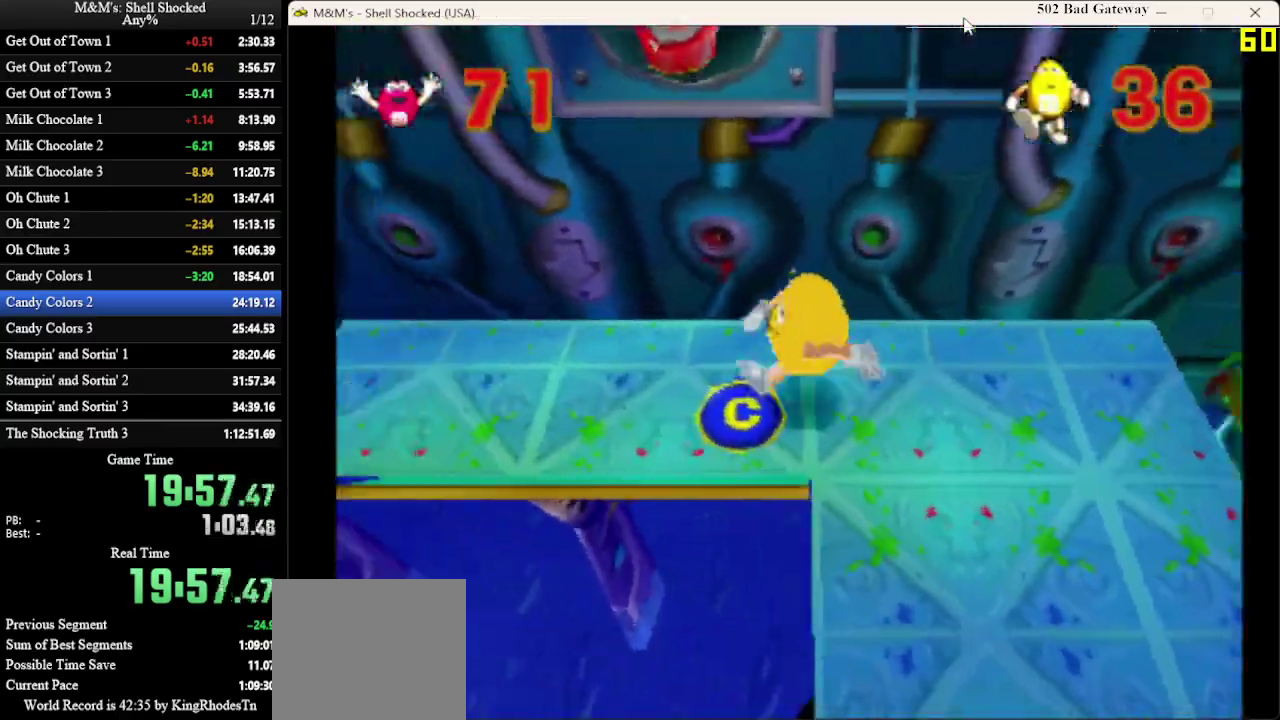
{"dt_ms": 600, "buttons": ["DPAD_LEFT"], "left_stick": "center", "events": []}
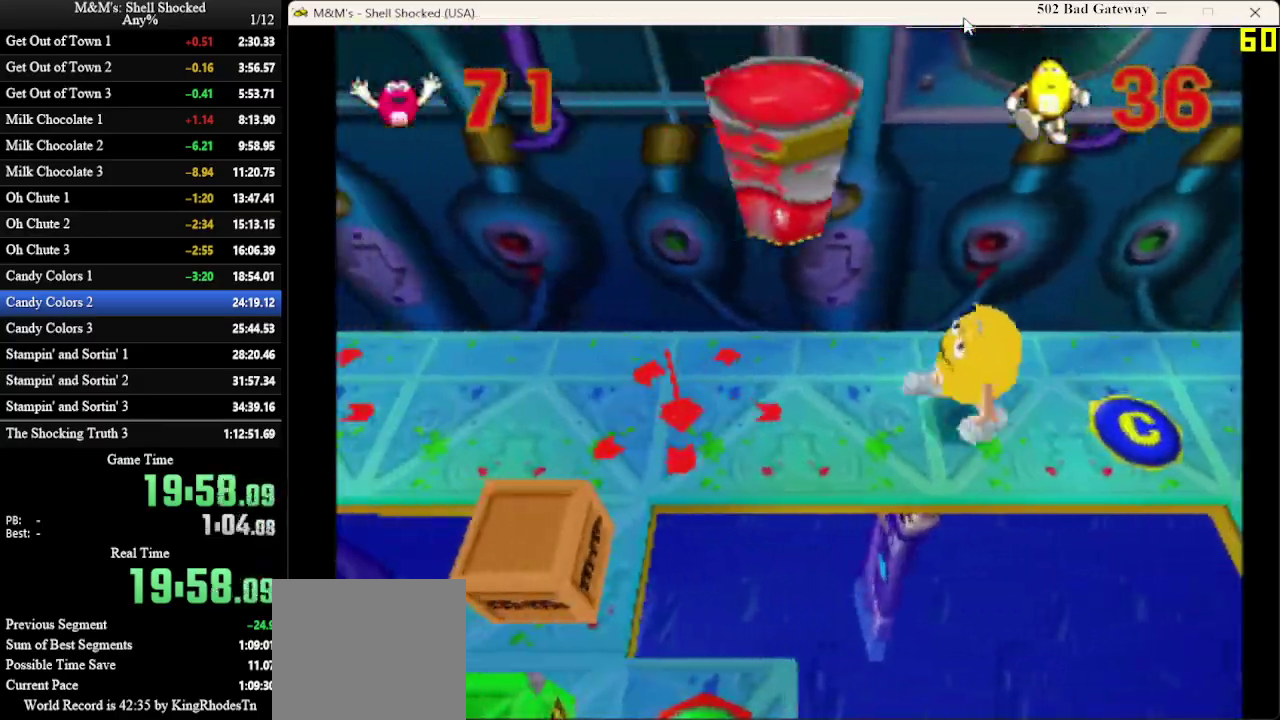
{"dt_ms": 500, "buttons": ["DPAD_LEFT"], "left_stick": "center", "events": []}
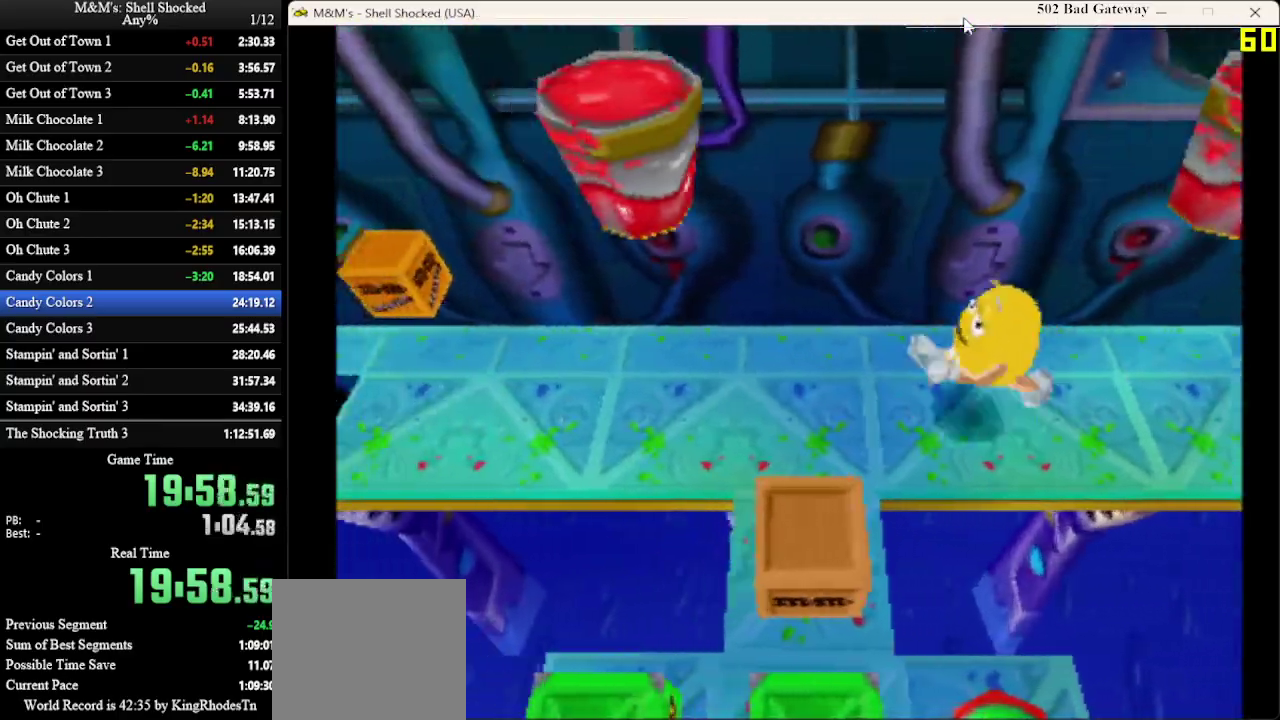
{"dt_ms": 700, "buttons": ["DPAD_LEFT"], "left_stick": "center", "events": []}
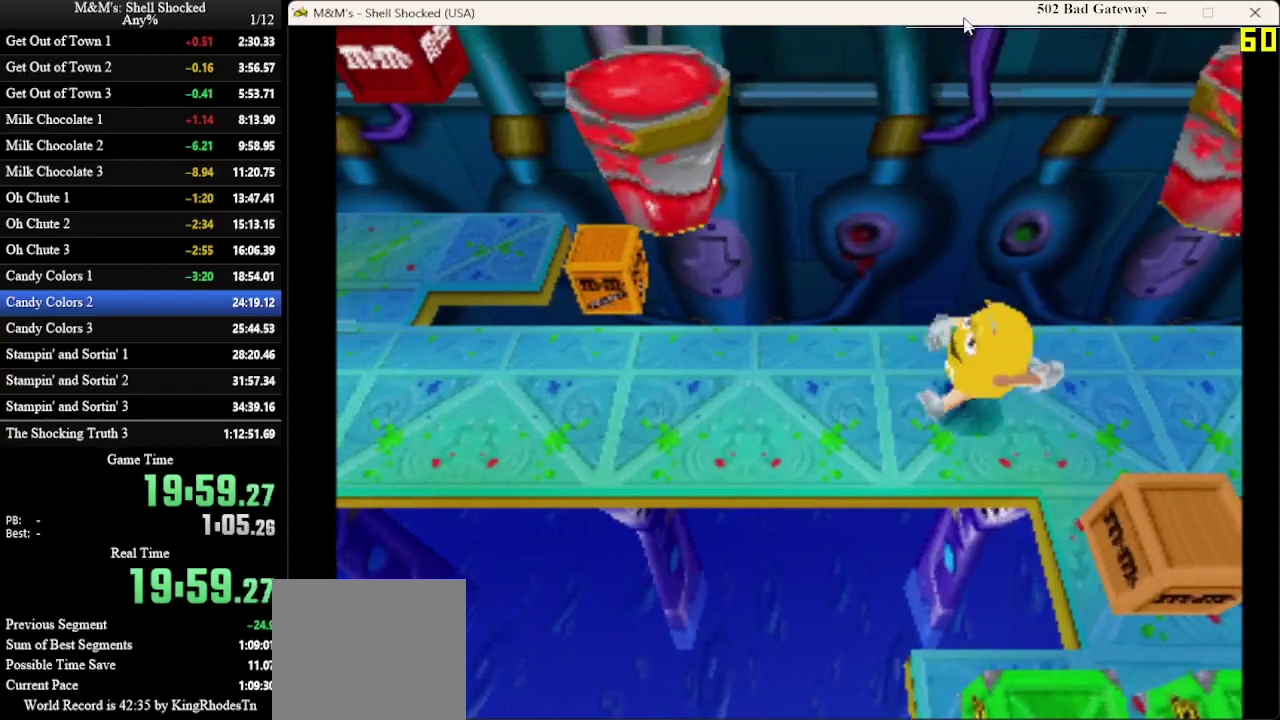
{"dt_ms": 300, "buttons": ["DPAD_LEFT"], "left_stick": "center", "events": []}
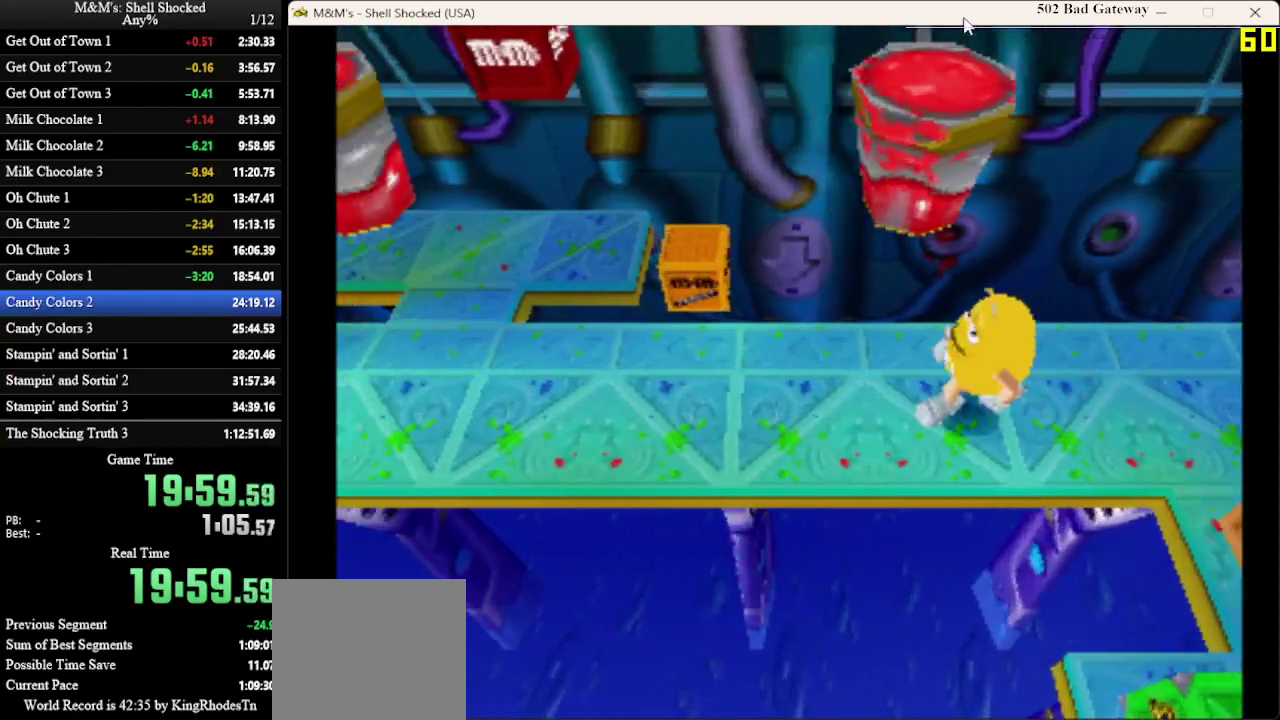
{"dt_ms": 700, "buttons": ["DPAD_LEFT"], "left_stick": "center", "events": []}
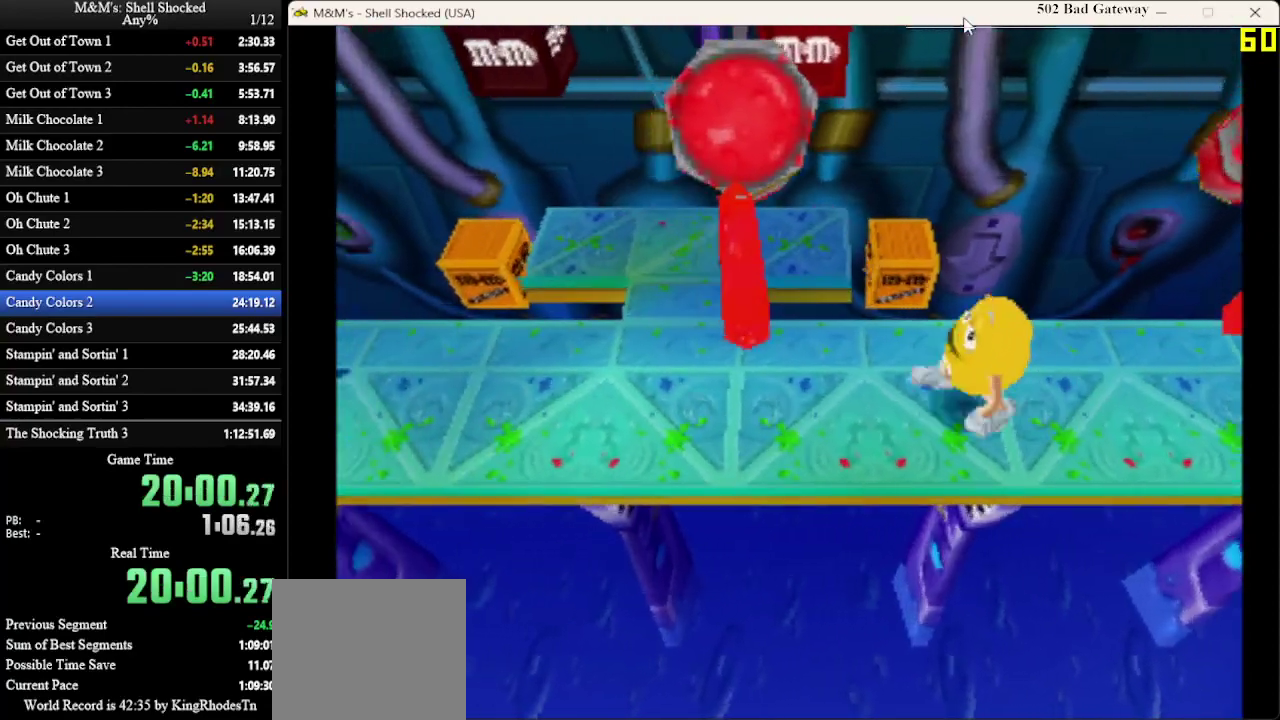
{"dt_ms": 300, "buttons": [], "left_stick": "center", "events": [[67, "DPAD_LEFT", "up"]]}
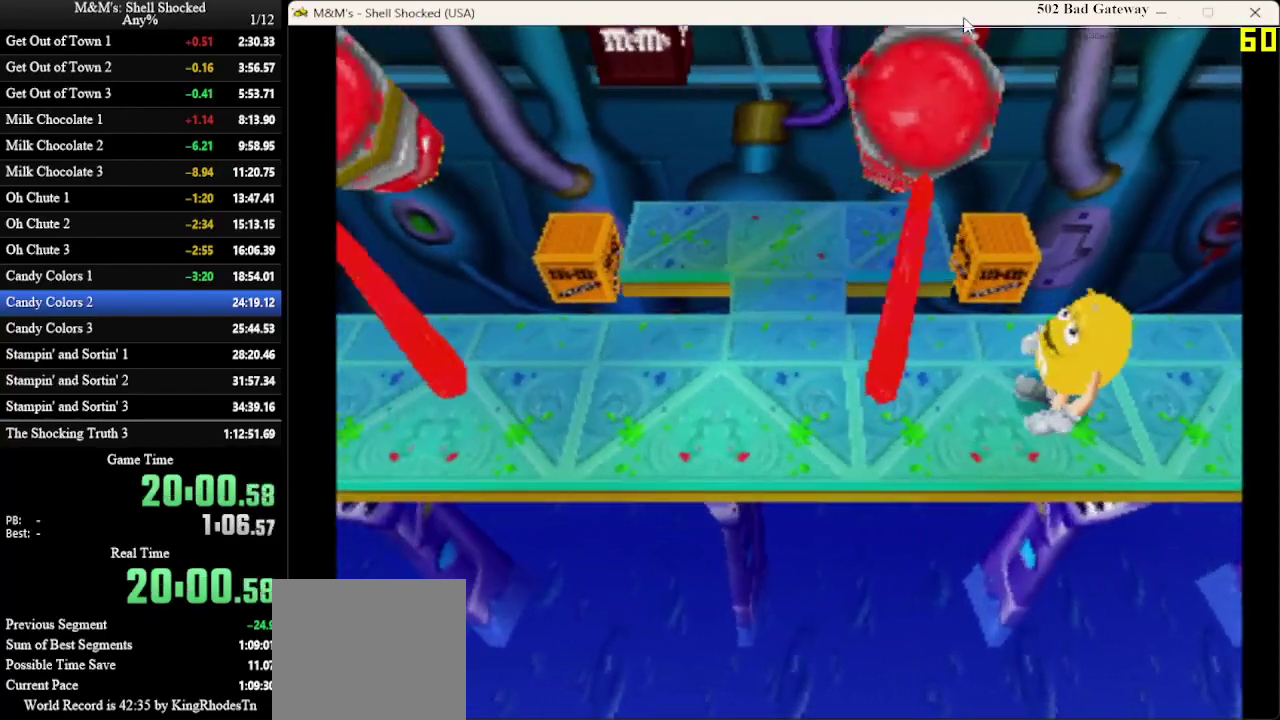
{"dt_ms": 500, "buttons": [], "left_stick": "center", "events": []}
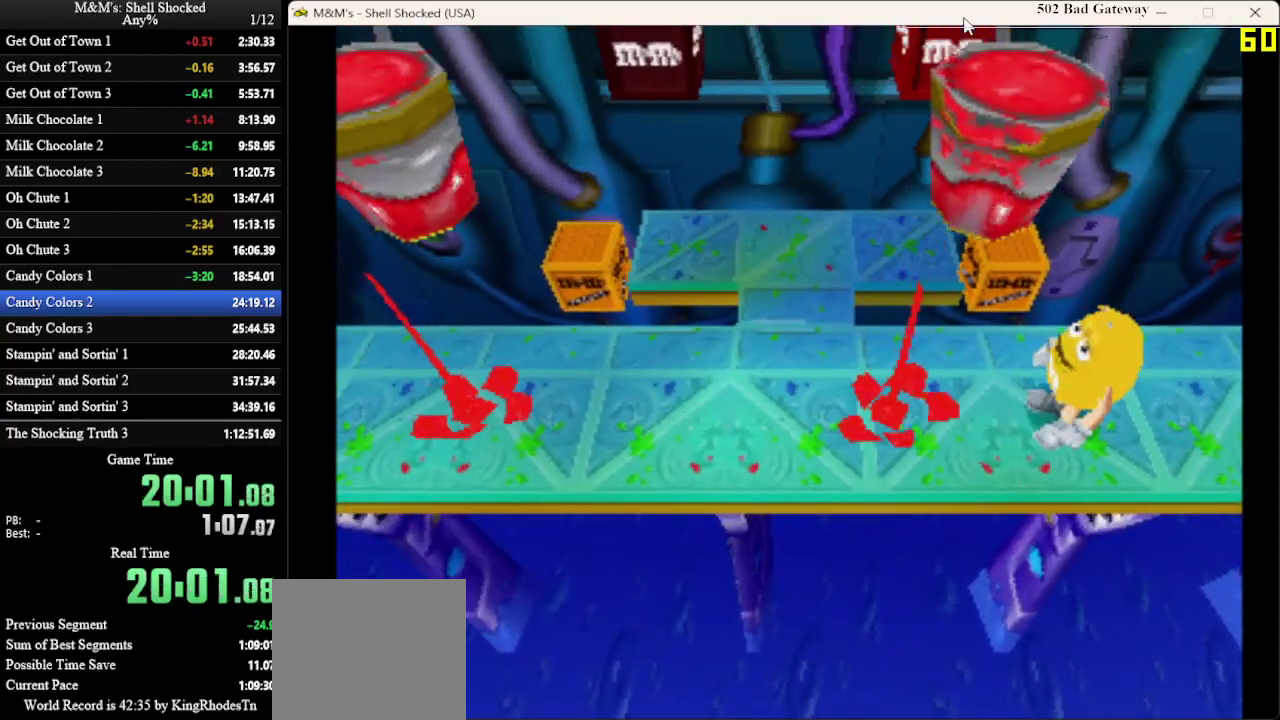
{"dt_ms": 700, "buttons": ["DPAD_LEFT"], "left_stick": "center", "events": [[200, "DPAD_LEFT", "down"]]}
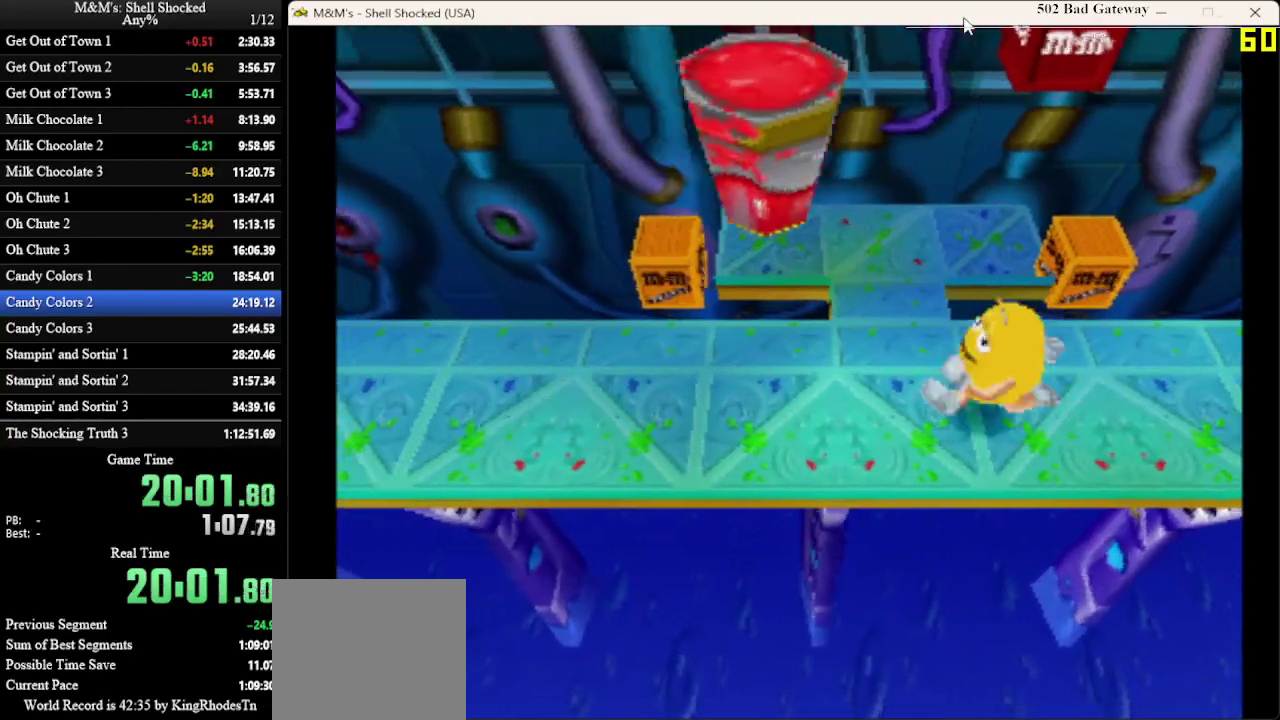
{"dt_ms": 300, "buttons": ["DPAD_LEFT"], "left_stick": "center", "events": []}
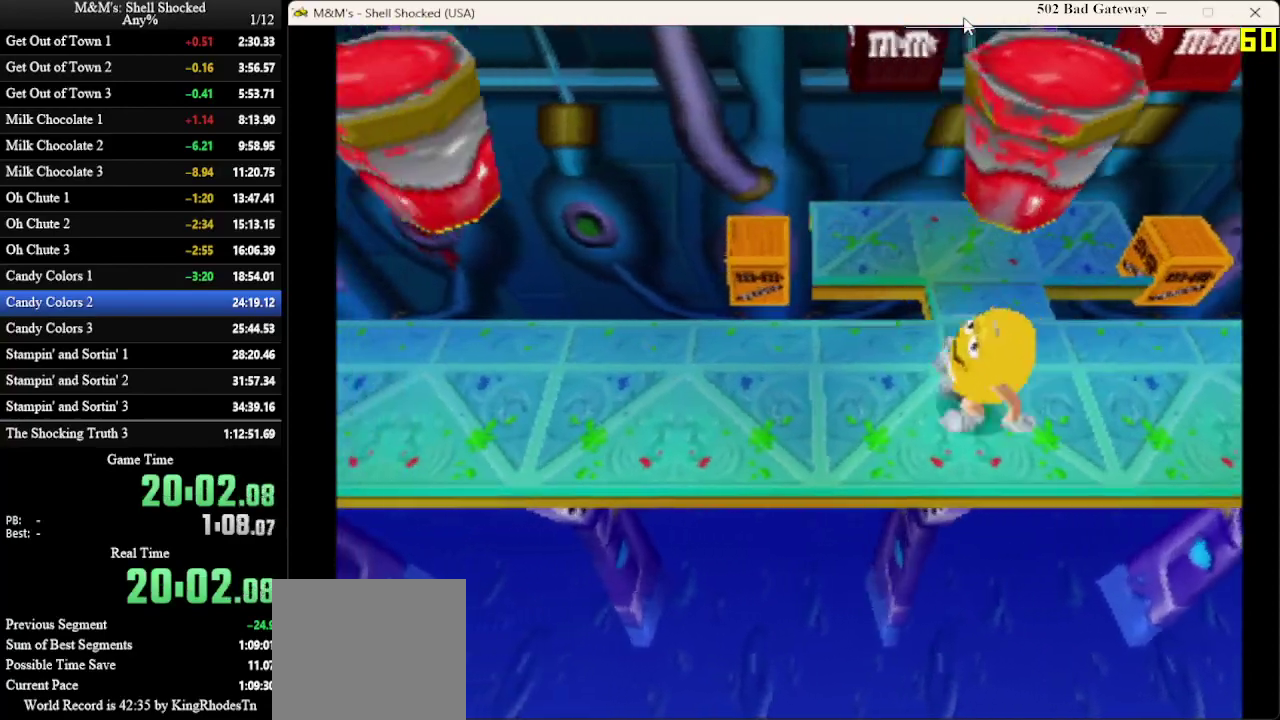
{"dt_ms": 400, "buttons": ["DPAD_LEFT"], "left_stick": "center", "events": []}
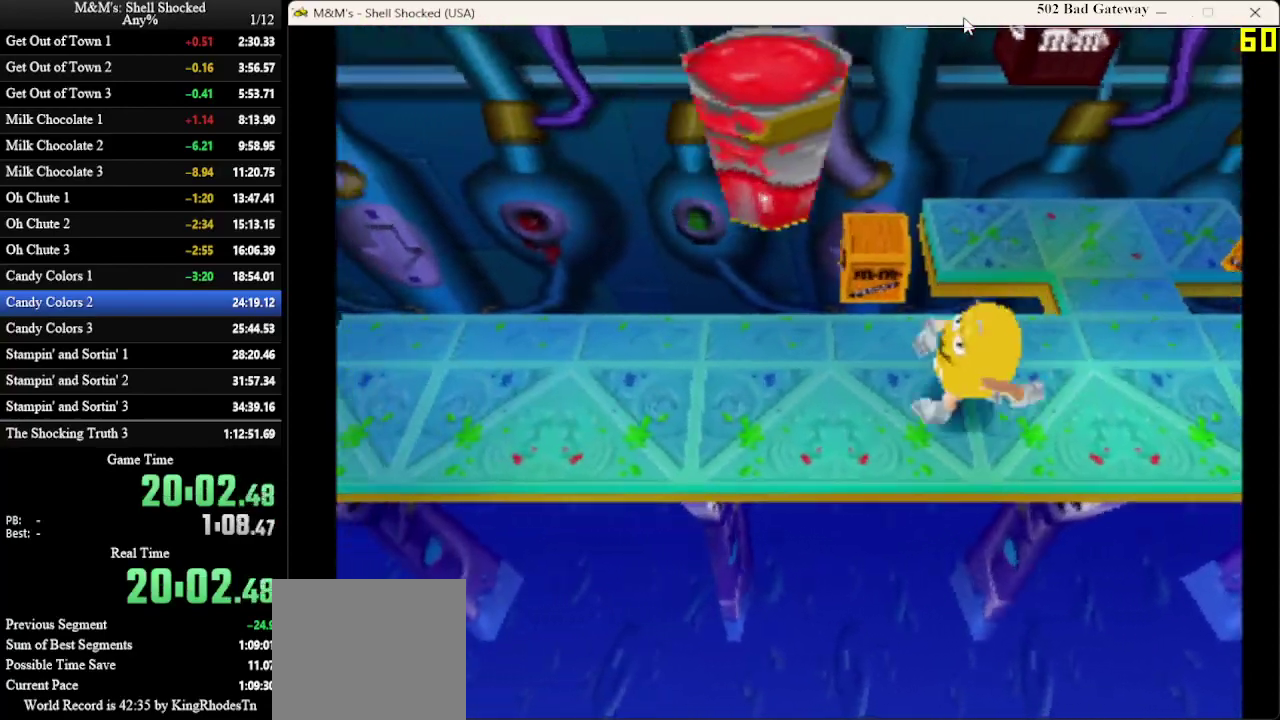
{"dt_ms": 800, "buttons": ["DPAD_DOWN", "DPAD_LEFT"], "left_stick": "center", "events": [[800, "DPAD_DOWN", "down"]]}
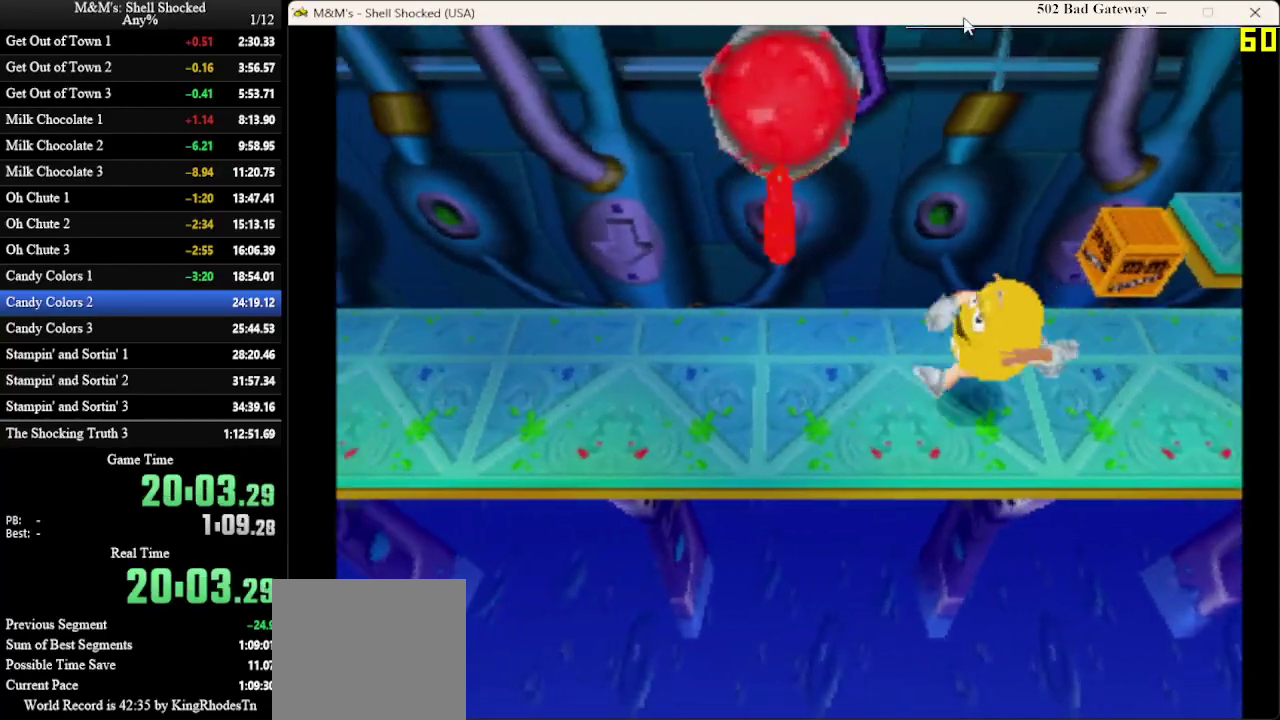
{"dt_ms": 300, "buttons": [], "left_stick": "center", "events": [[33, "DPAD_LEFT", "up"], [67, "DPAD_DOWN", "up"], [100, "DPAD_RIGHT", "down"], [267, "DPAD_RIGHT", "up"]]}
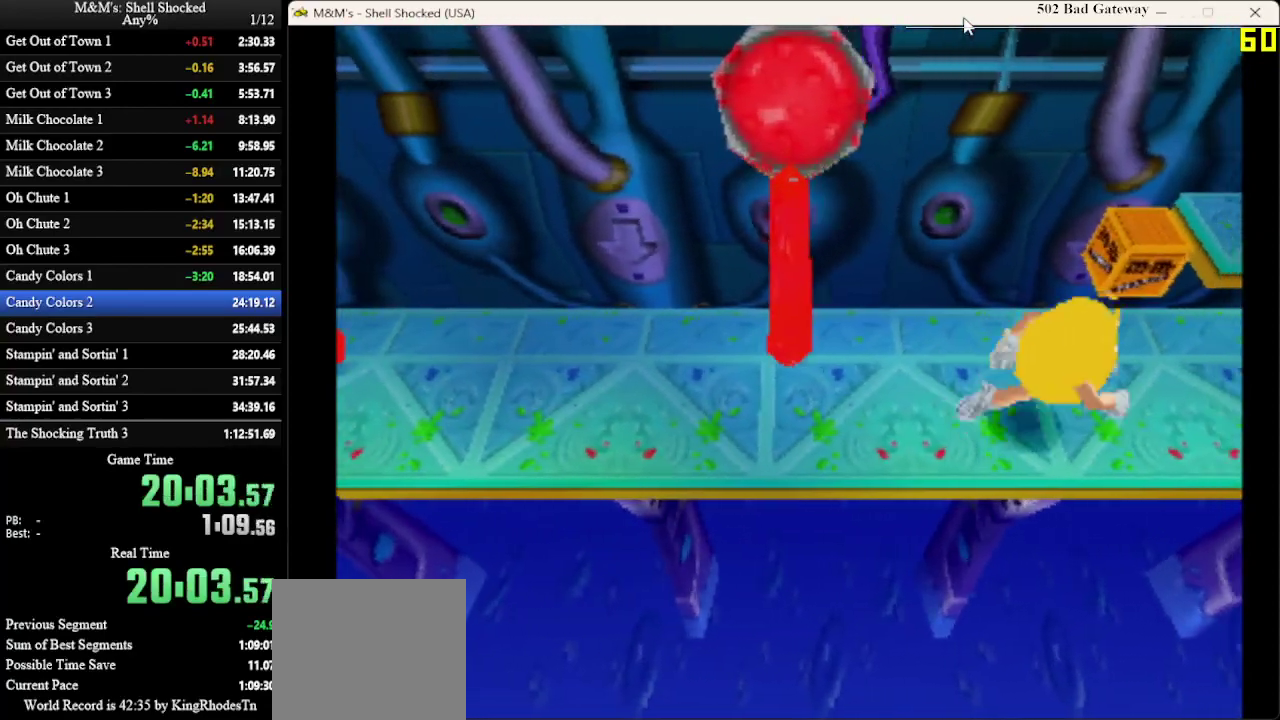
{"dt_ms": 400, "buttons": [], "left_stick": "center", "events": []}
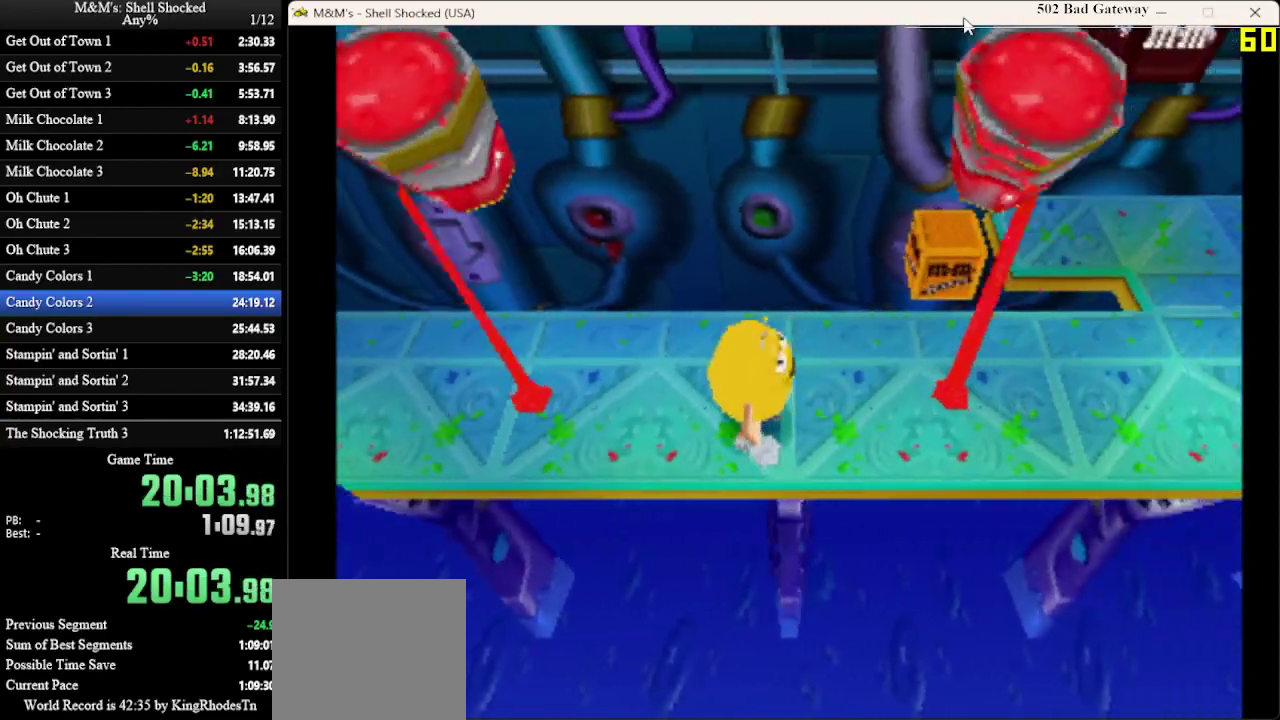
{"dt_ms": 600, "buttons": ["DPAD_LEFT"], "left_stick": "center", "events": [[533, "DPAD_LEFT", "down"]]}
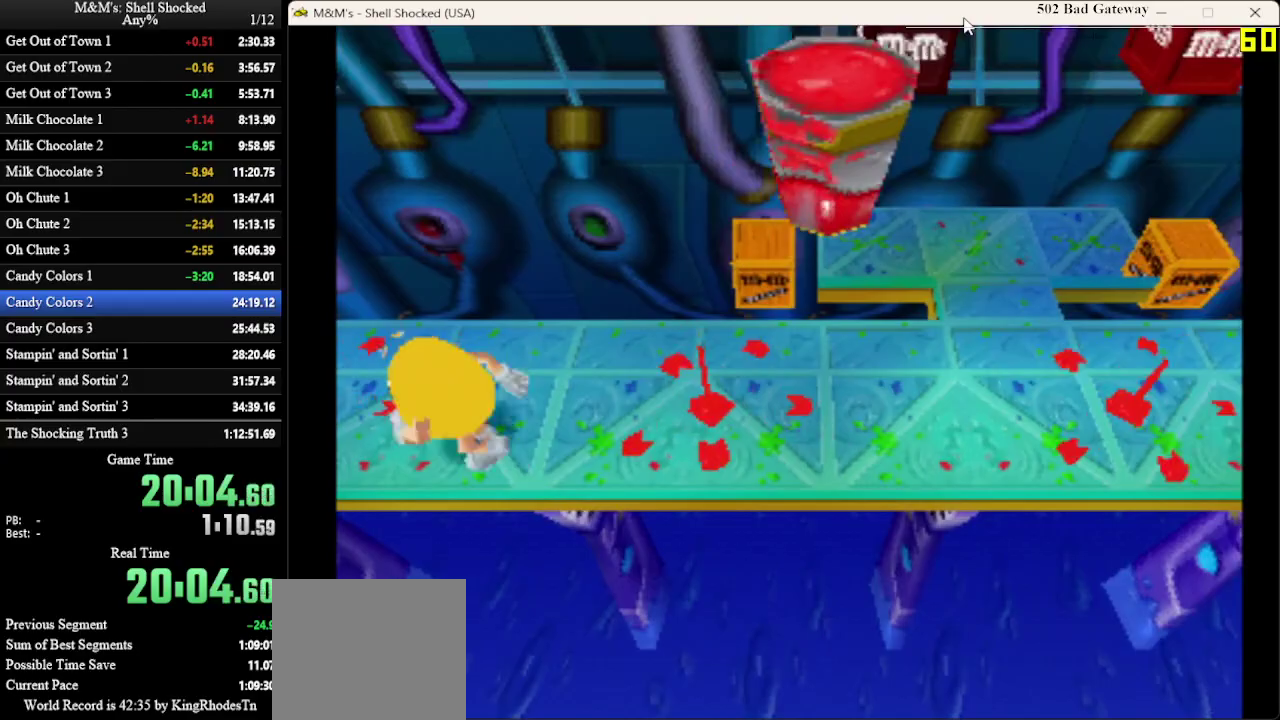
{"dt_ms": 300, "buttons": ["DPAD_LEFT"], "left_stick": "center", "events": []}
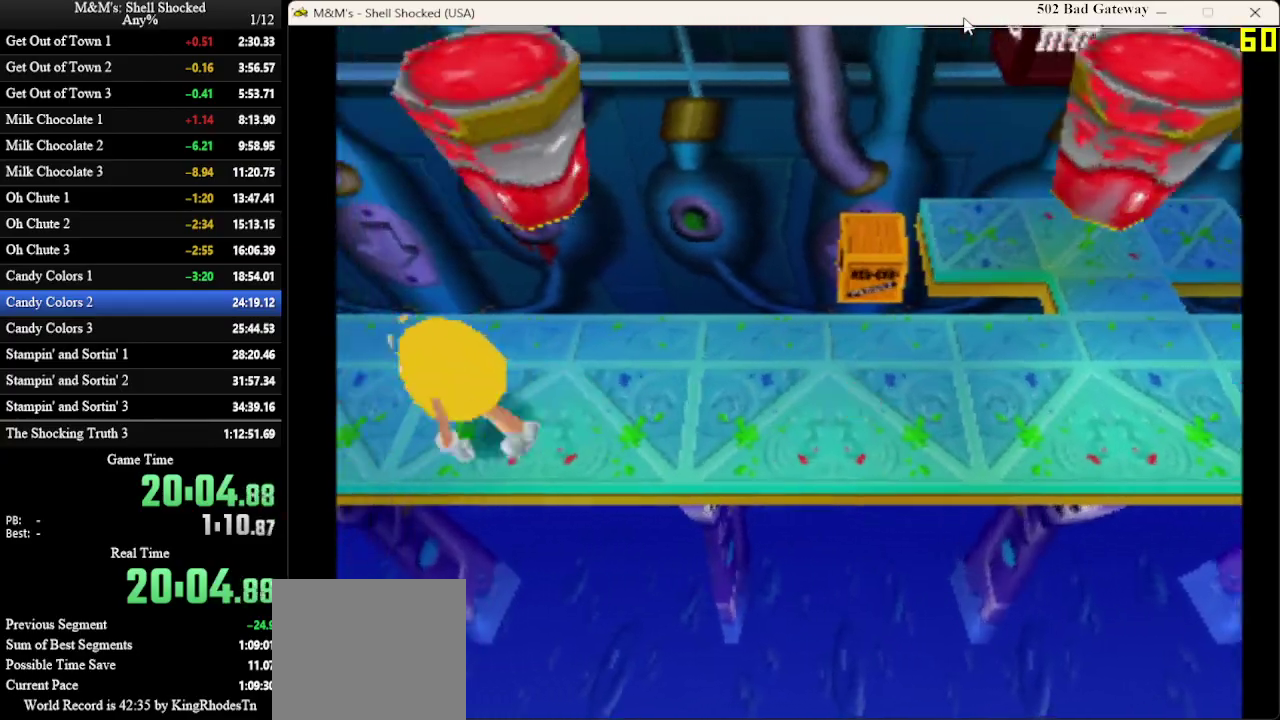
{"dt_ms": 600, "buttons": ["DPAD_LEFT"], "left_stick": "center", "events": []}
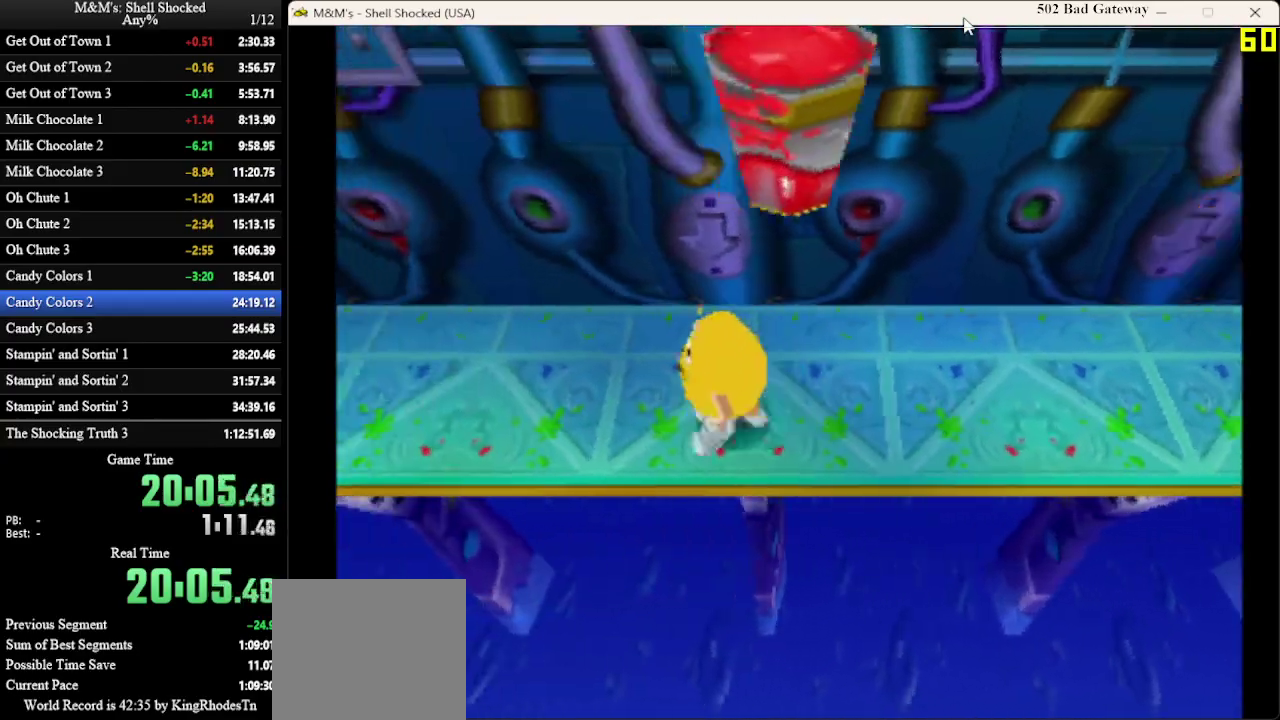
{"dt_ms": 600, "buttons": ["DPAD_LEFT"], "left_stick": "center", "events": []}
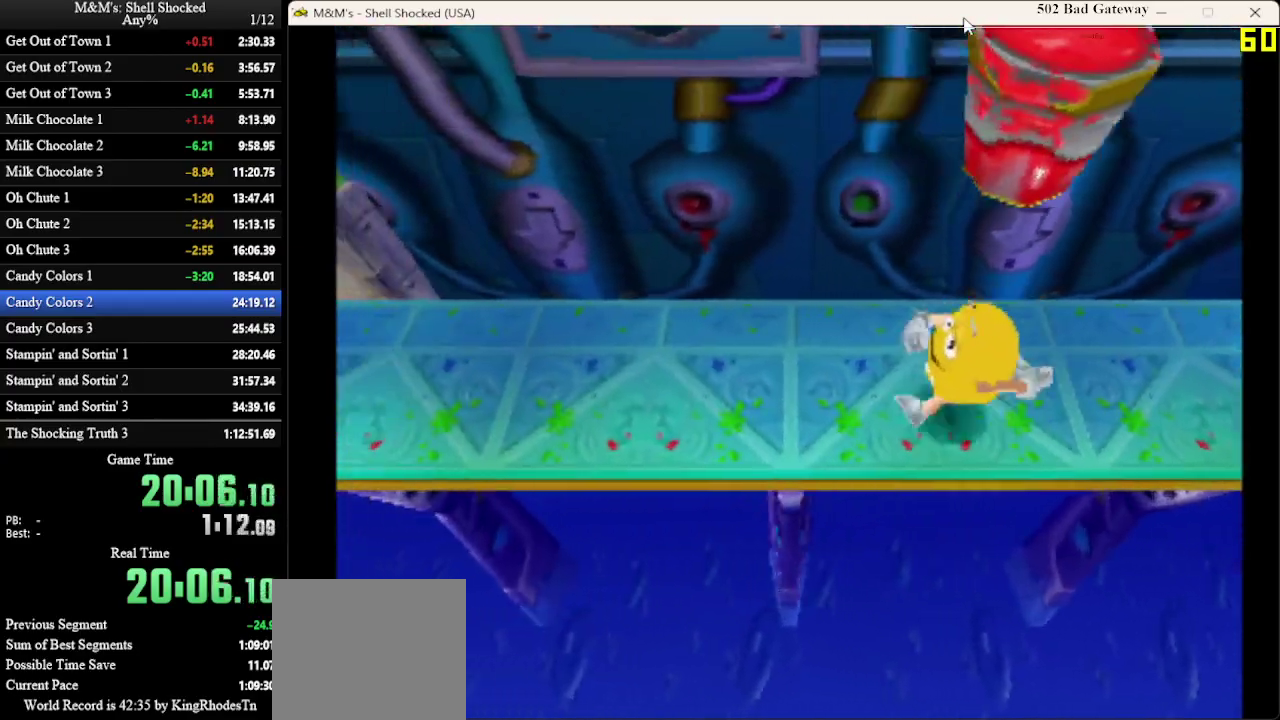
{"dt_ms": 500, "buttons": ["DPAD_LEFT"], "left_stick": "center", "events": []}
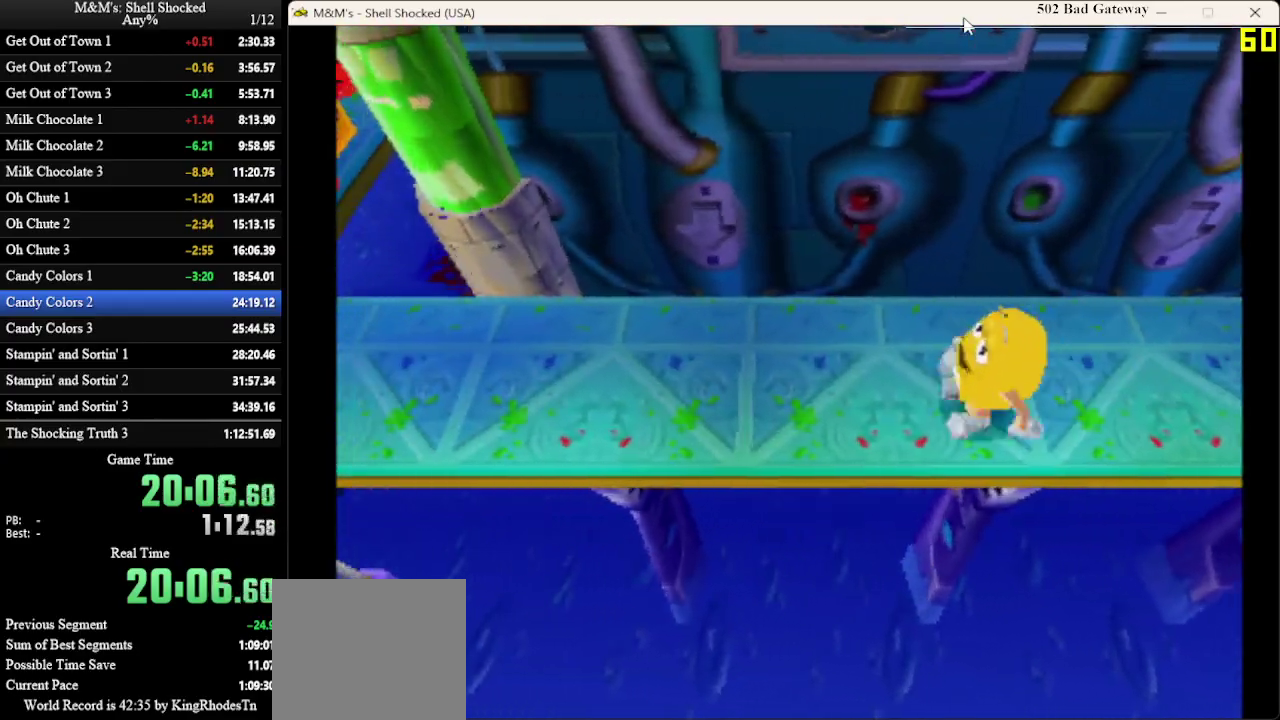
{"dt_ms": 300, "buttons": ["DPAD_LEFT"], "left_stick": "center", "events": []}
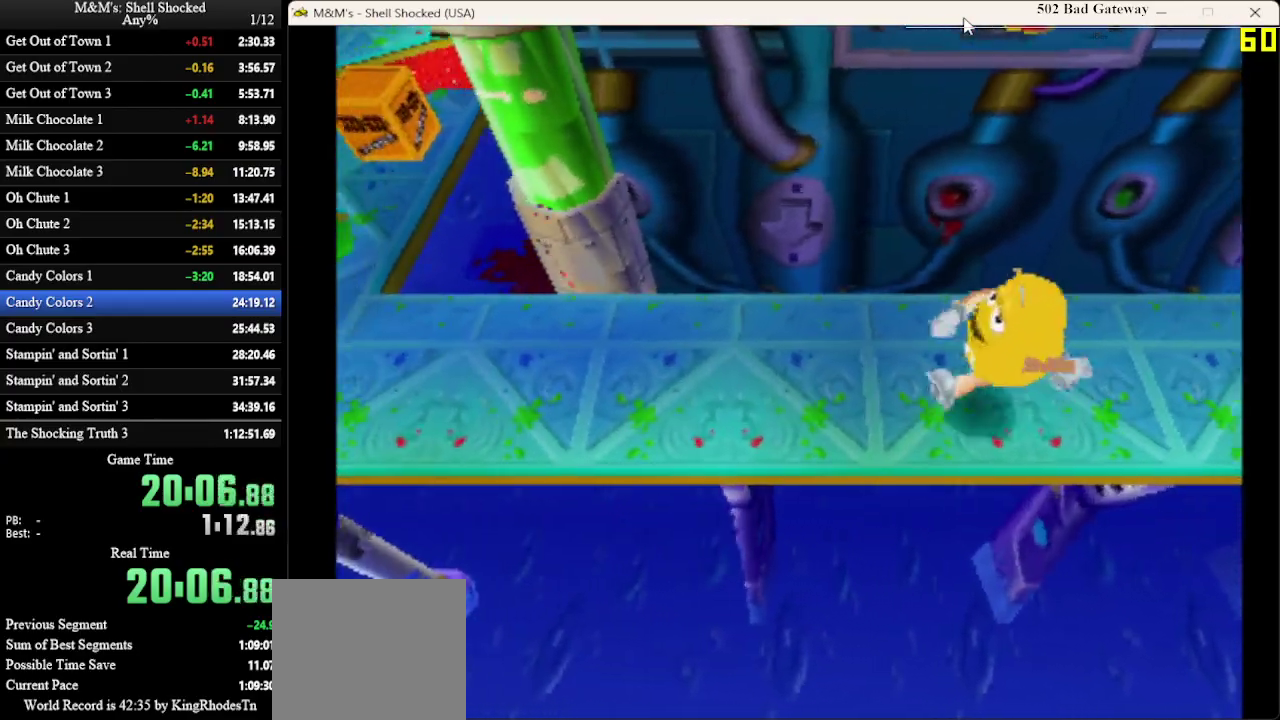
{"dt_ms": 700, "buttons": ["DPAD_LEFT"], "left_stick": "center", "events": []}
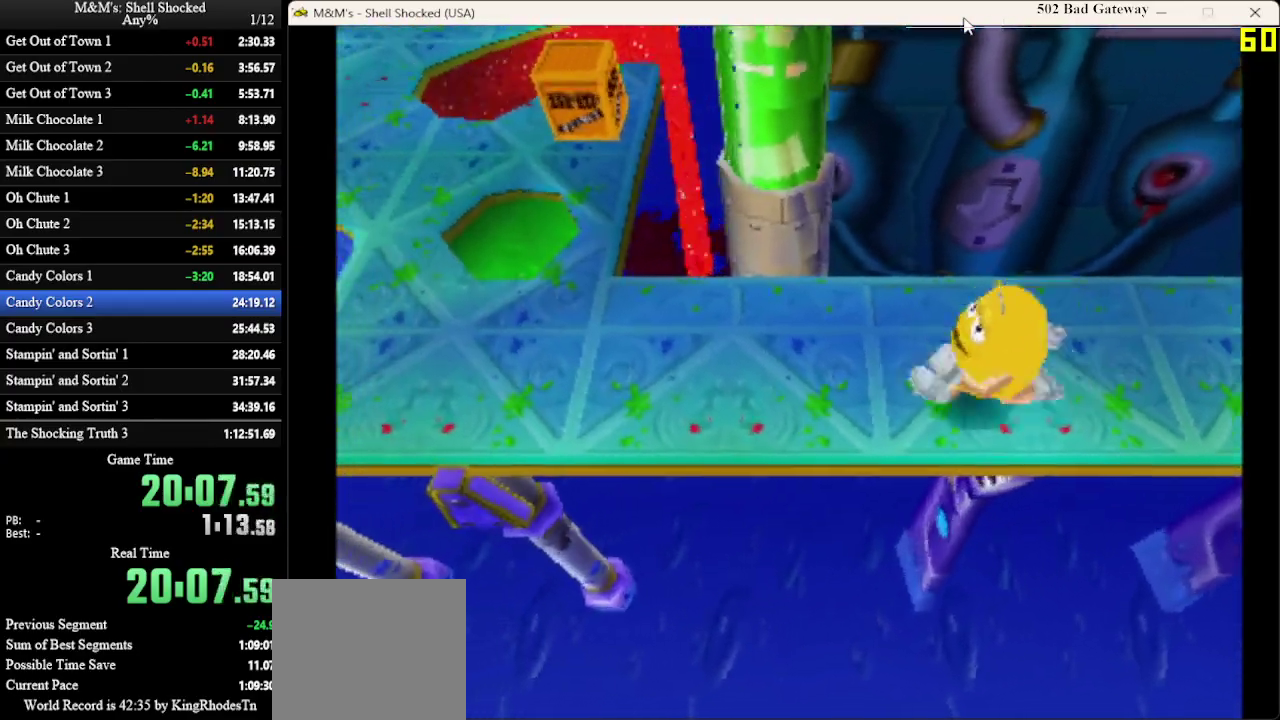
{"dt_ms": 500, "buttons": ["DPAD_LEFT"], "left_stick": "center", "events": []}
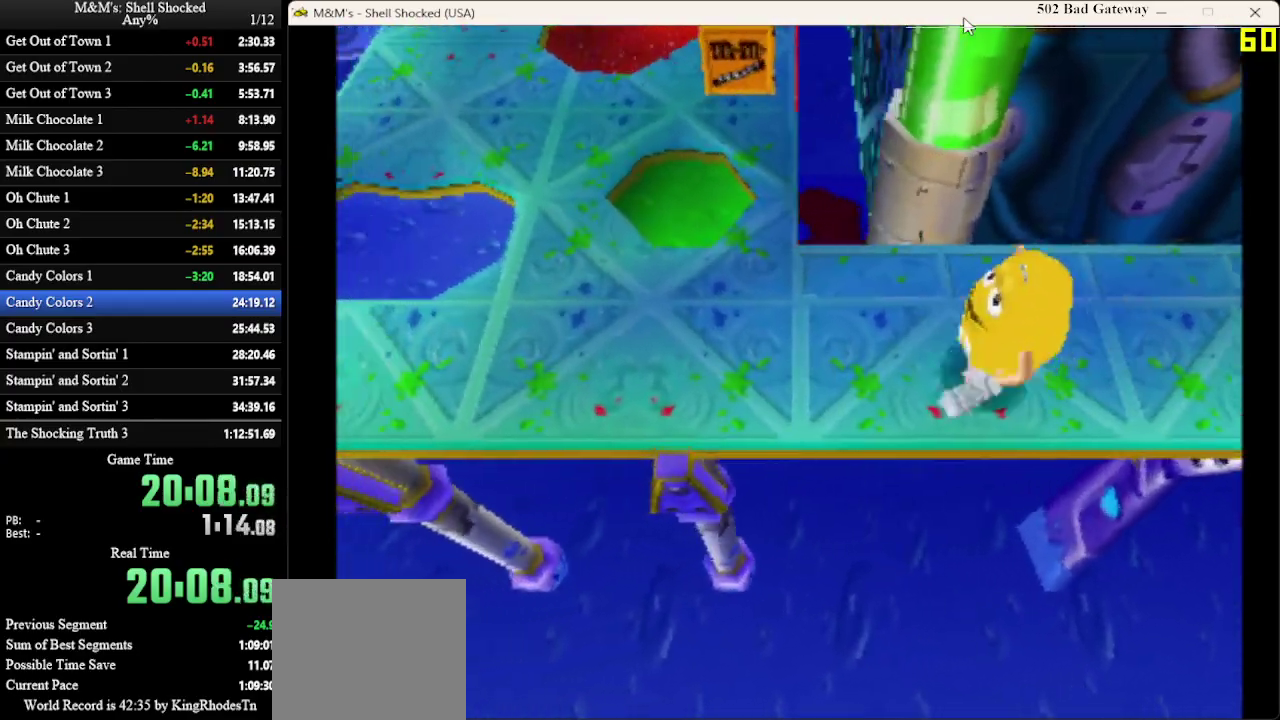
{"dt_ms": 700, "buttons": ["CROSS", "DPAD_UP", "DPAD_LEFT"], "left_stick": "center", "events": [[400, "DPAD_UP", "down"], [633, "CROSS", "down"]]}
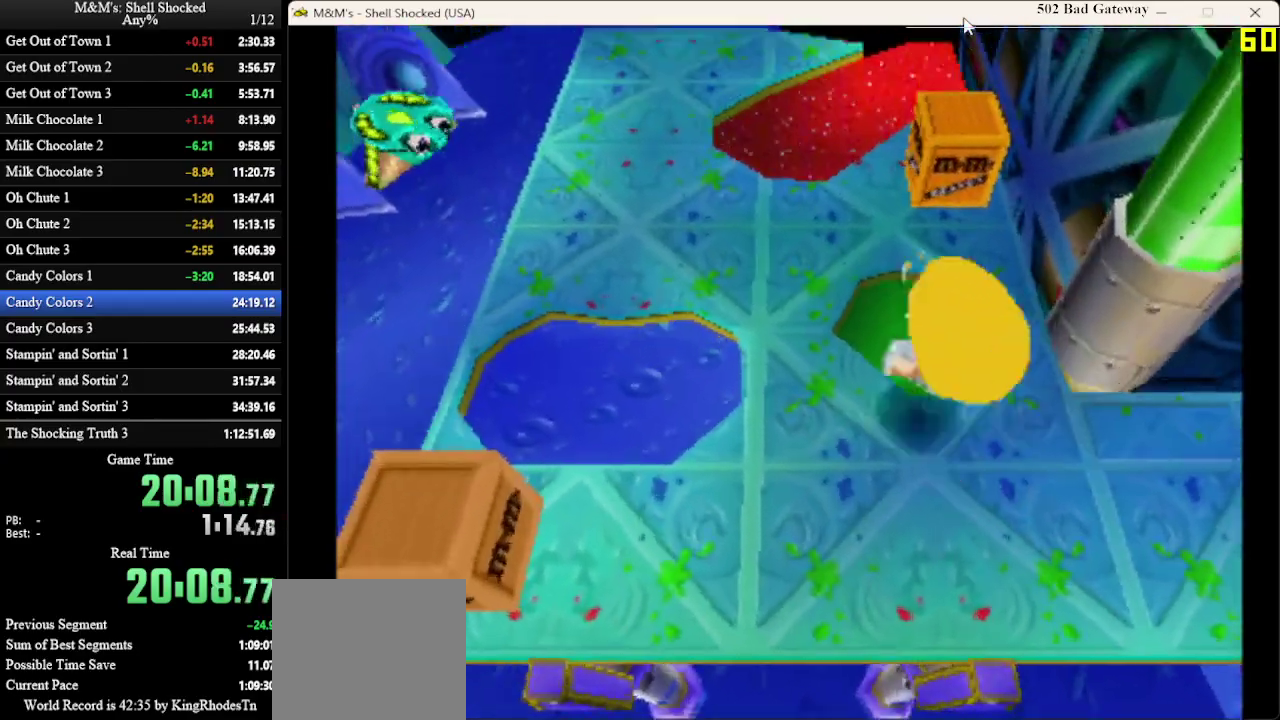
{"dt_ms": 300, "buttons": ["DPAD_UP", "DPAD_LEFT"], "left_stick": "center", "events": [[233, "CROSS", "up"]]}
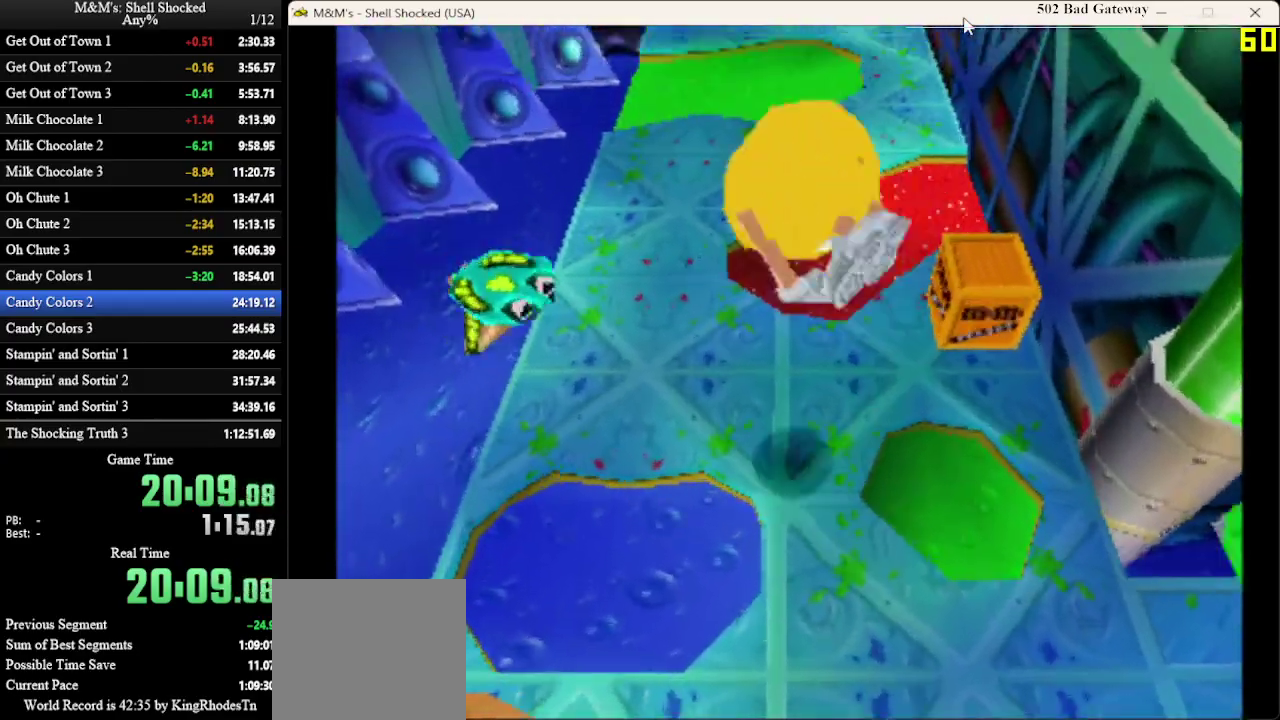
{"dt_ms": 400, "buttons": ["DPAD_UP"], "left_stick": "center", "events": [[133, "SQUARE", "down"], [267, "SQUARE", "up"], [367, "DPAD_LEFT", "up"]]}
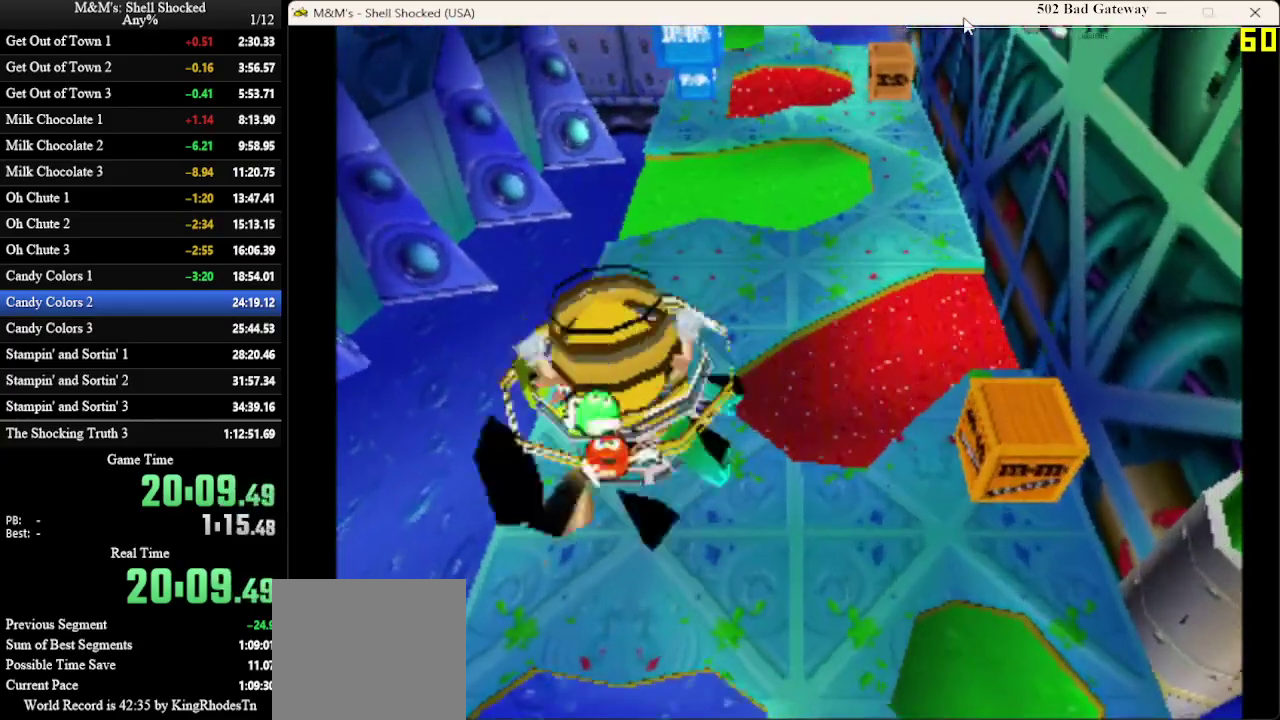
{"dt_ms": 600, "buttons": ["DPAD_UP", "DPAD_RIGHT"], "left_stick": "center", "events": [[467, "DPAD_RIGHT", "down"]]}